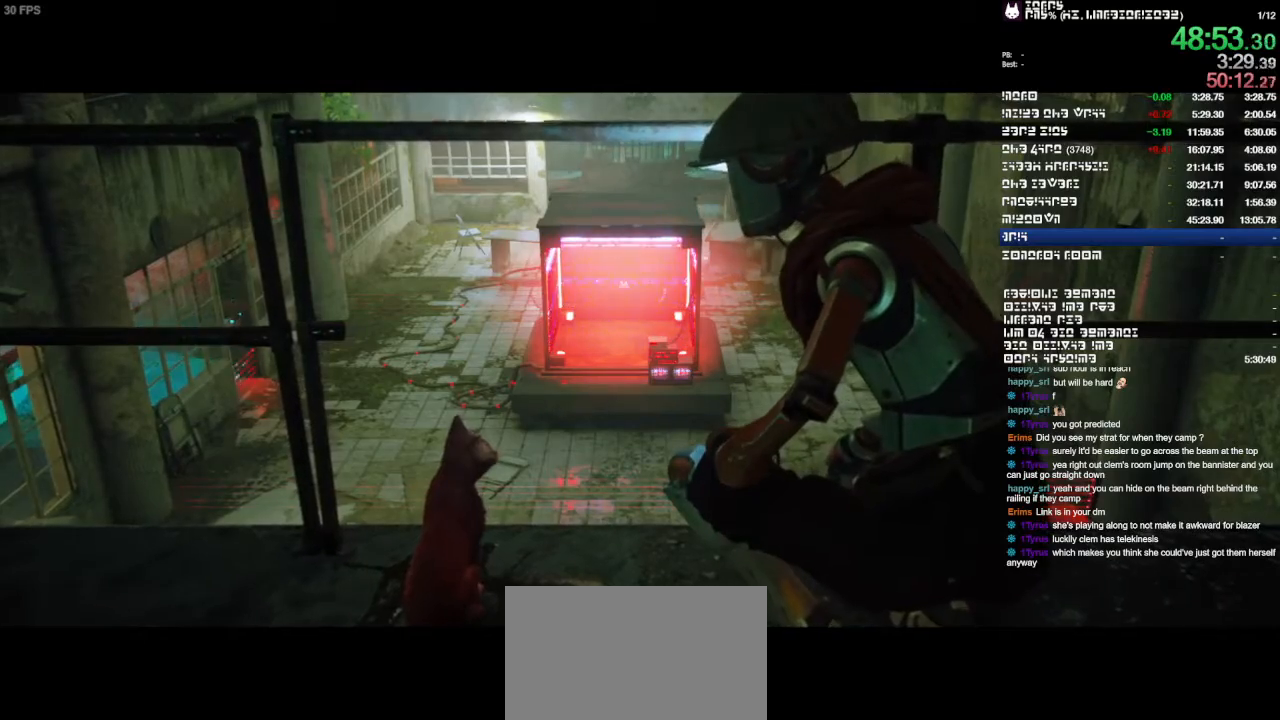
Gameplay with a controller (PlayStation layout); each line is a JSON object with the inputs held at the frame after it. "events" lists button and stick changes between this image and that frame as [ms after this image, input, new state], when the widget could be followed in between. Not read: CIRCLE CROSS DPAD_DOWN DPAD_LEFT DPAD_RIGHT DPAD_UP HOME L1 L3 R1 R3 SQUARE.
{"buttons": [], "left_stick": "up-left", "right_stick": "center", "events": [[167, "left_stick", "up"], [367, "left_stick", "up-left"]]}
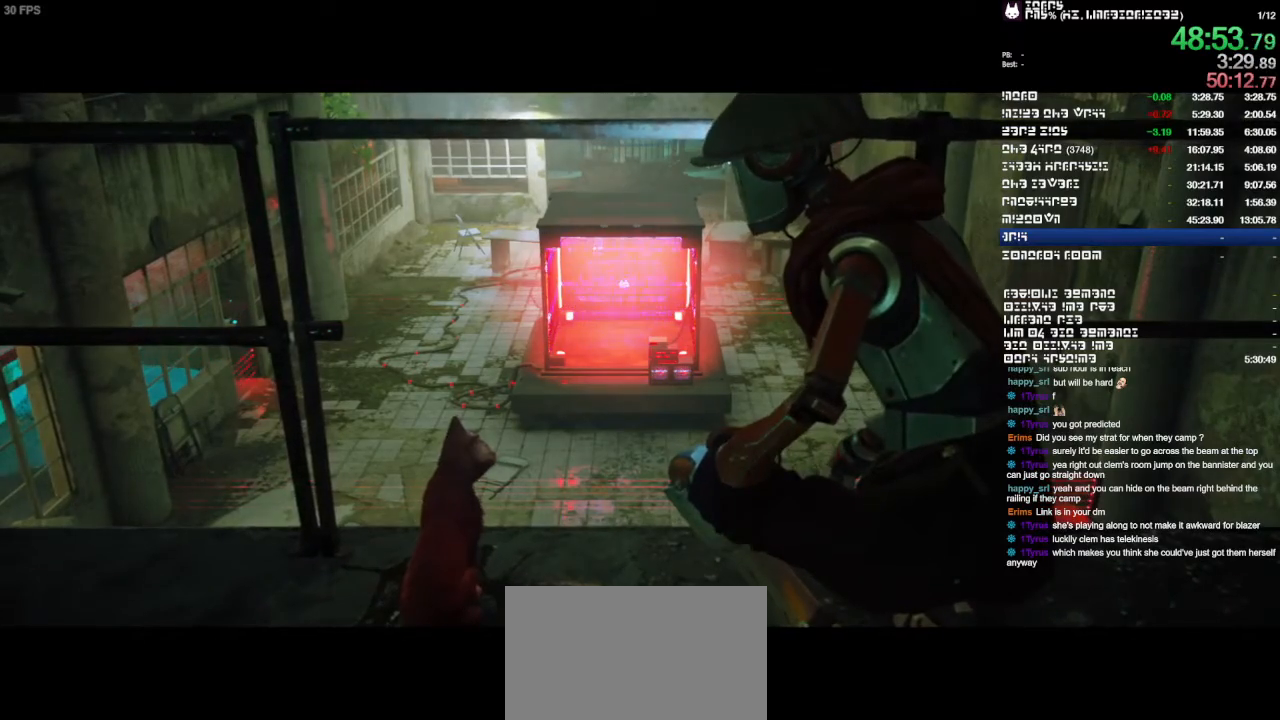
{"buttons": [], "left_stick": "up-left", "right_stick": "center", "events": []}
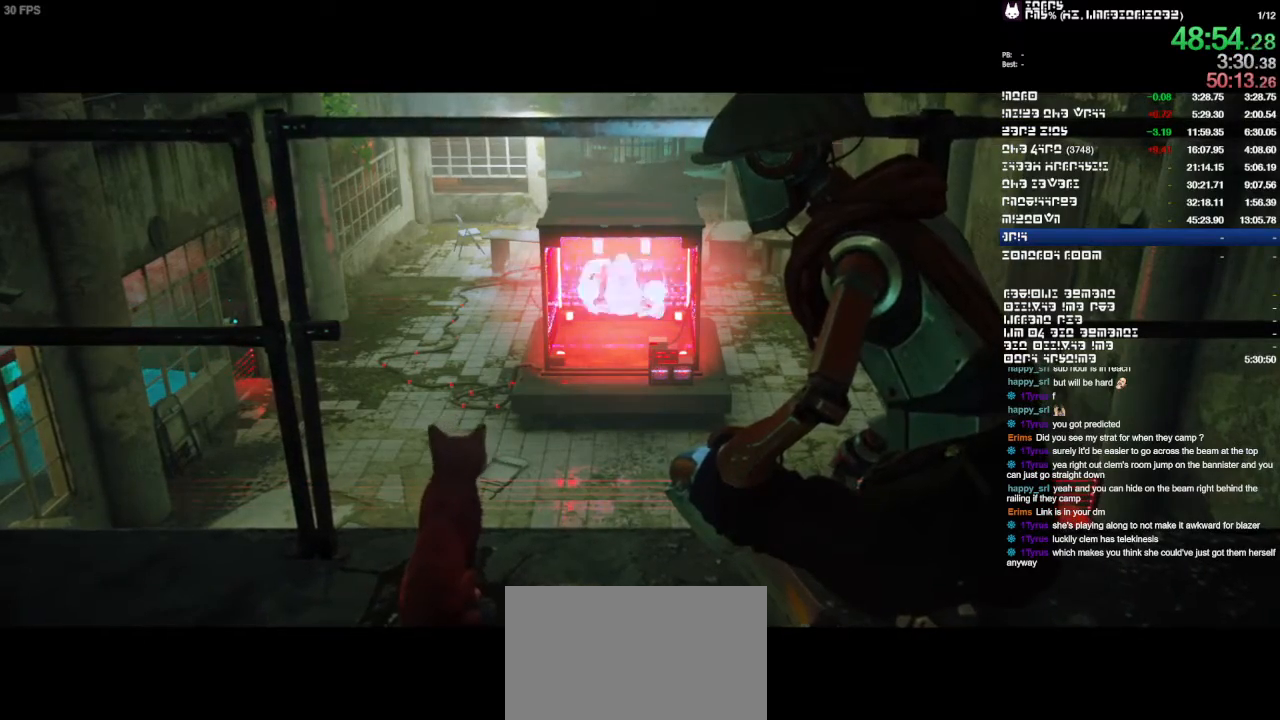
{"buttons": [], "left_stick": "left", "right_stick": "center", "events": [[67, "right_stick", "left"], [100, "left_stick", "left"], [233, "left_stick", "up-left"], [333, "left_stick", "left"], [400, "right_stick", "center"]]}
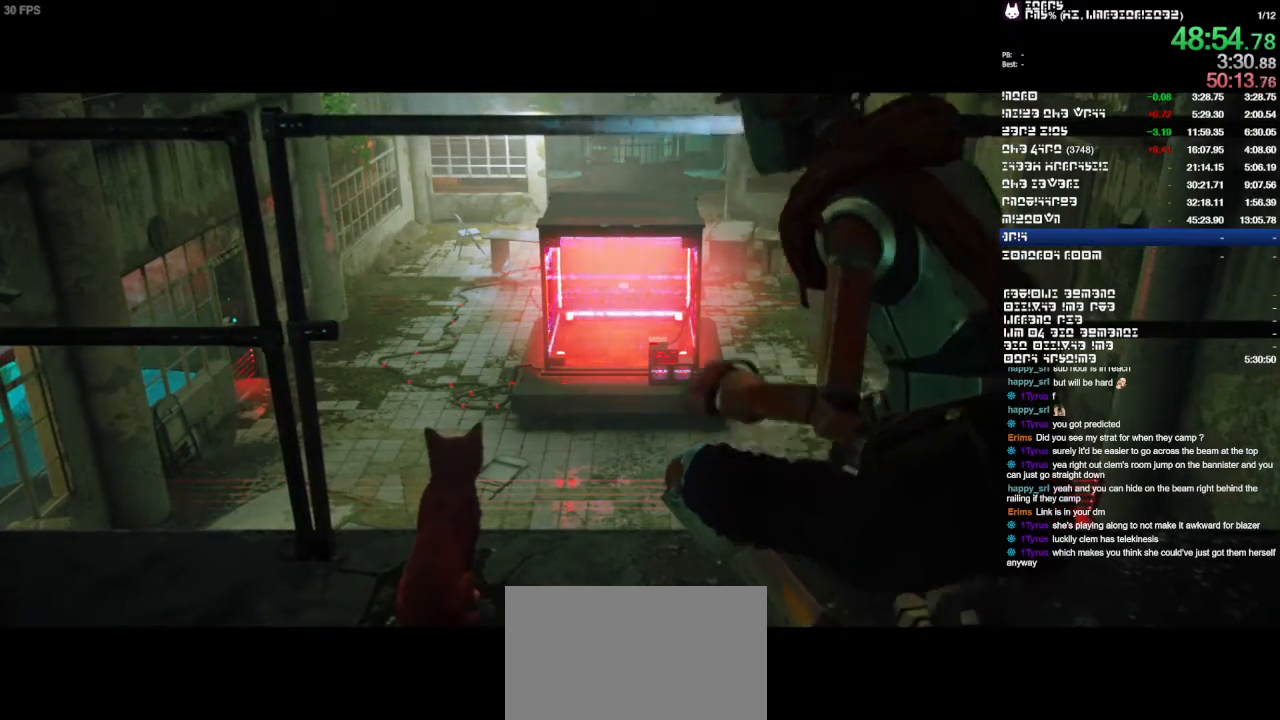
{"buttons": [], "left_stick": "left", "right_stick": "left", "events": [[267, "right_stick", "left"]]}
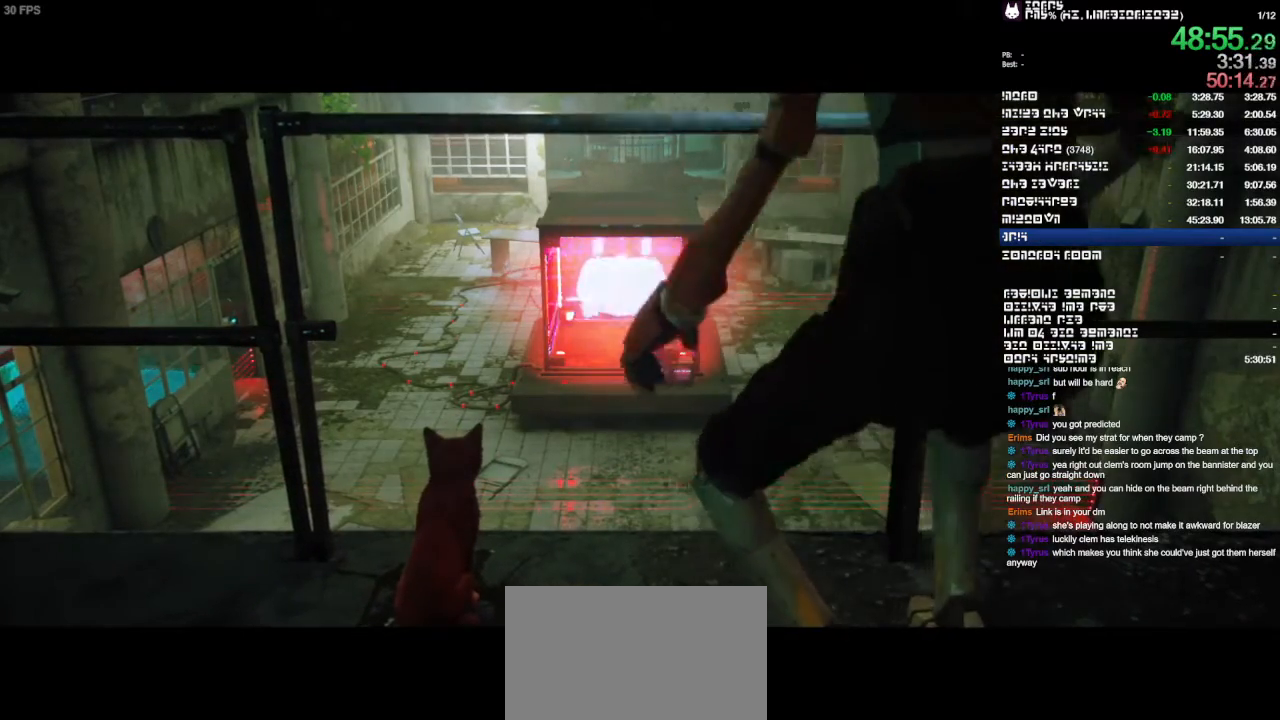
{"buttons": [], "left_stick": "left", "right_stick": "left", "events": []}
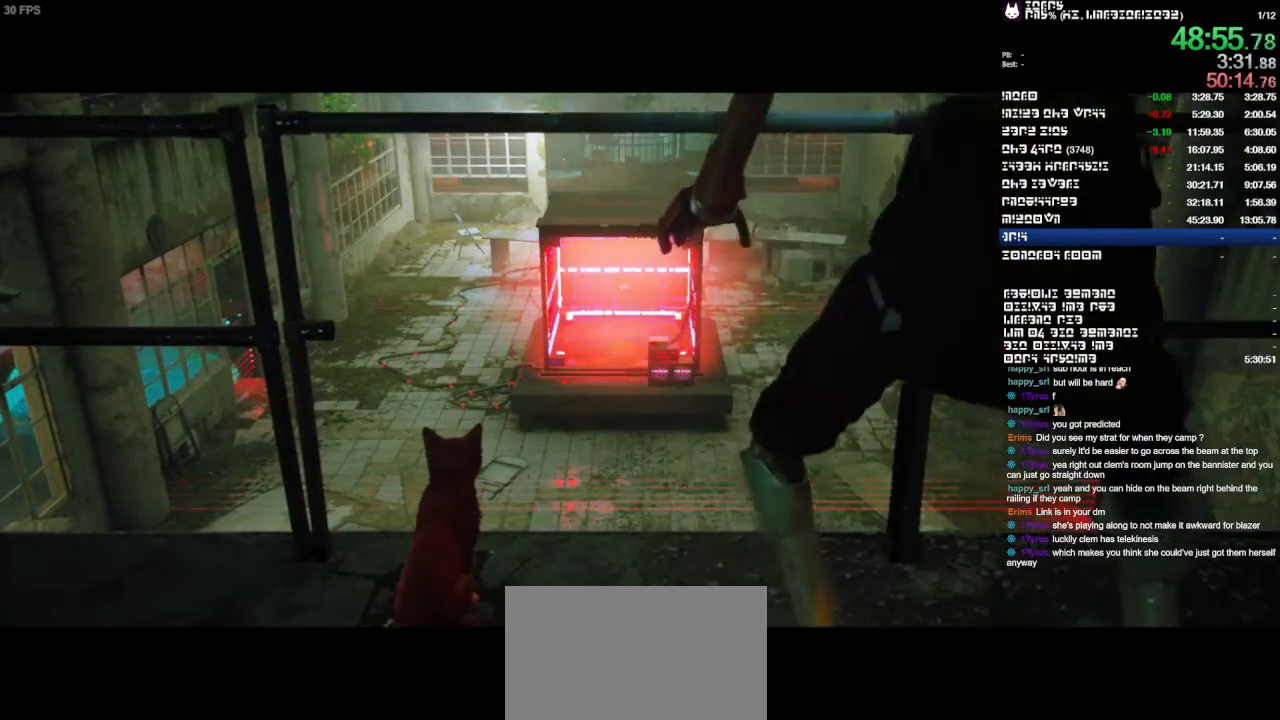
{"buttons": [], "left_stick": "left", "right_stick": "right", "events": [[67, "right_stick", "down"], [233, "right_stick", "right"], [333, "right_stick", "left"], [500, "right_stick", "right"]]}
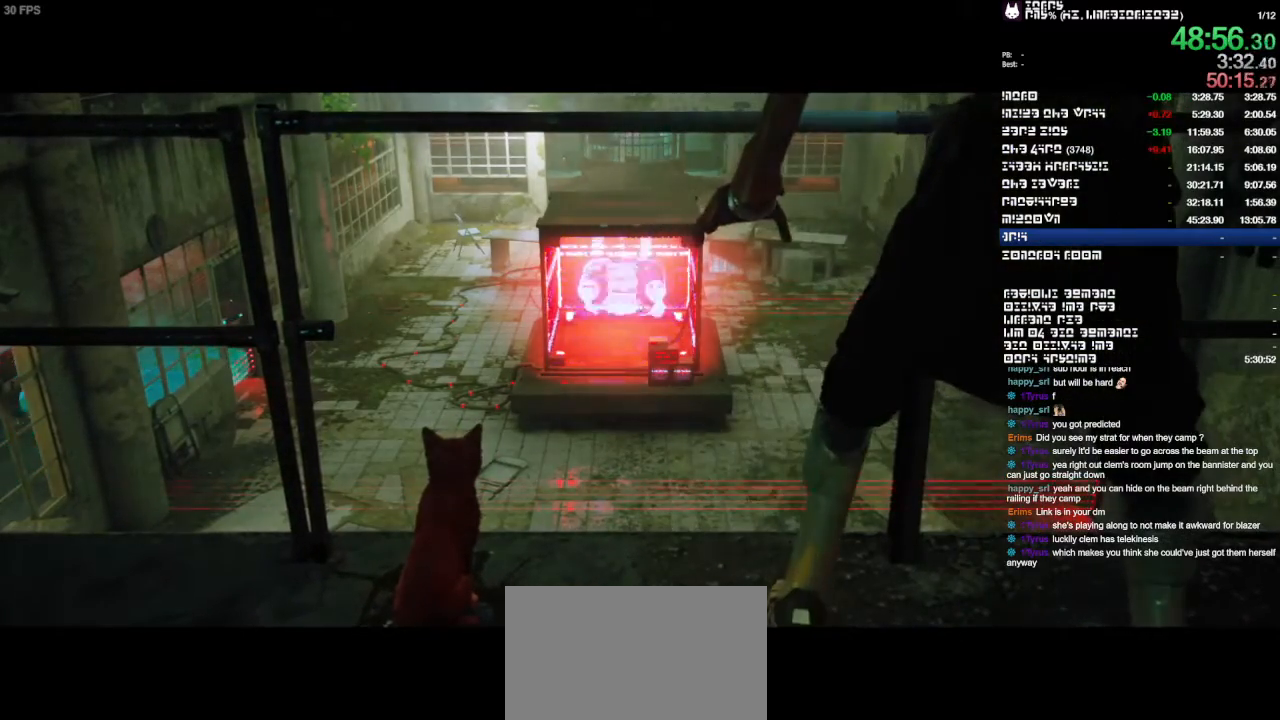
{"buttons": [], "left_stick": "left", "right_stick": "right", "events": [[100, "right_stick", "left"], [167, "right_stick", "down"], [233, "right_stick", "up-right"], [300, "right_stick", "left"], [367, "right_stick", "down"], [433, "right_stick", "right"]]}
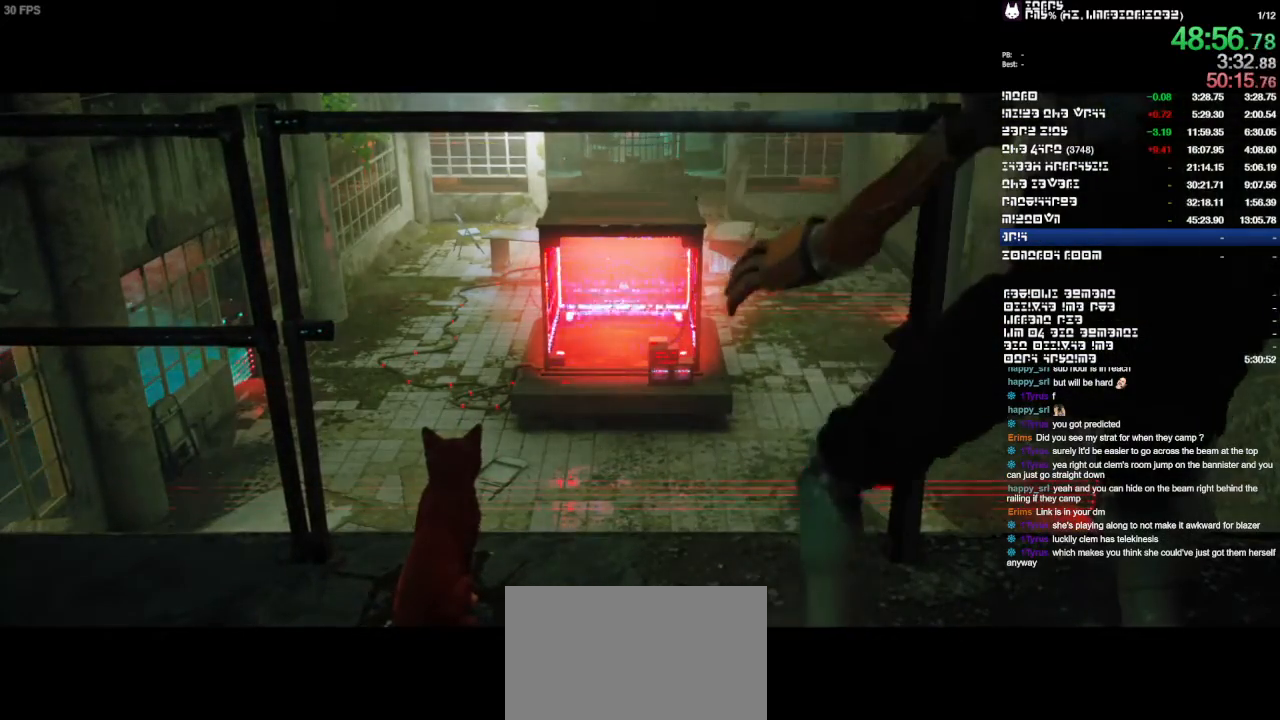
{"buttons": [], "left_stick": "down", "right_stick": "center", "events": [[33, "right_stick", "left"], [100, "left_stick", "down-left"], [133, "right_stick", "right"], [233, "right_stick", "down-left"], [333, "left_stick", "down"], [367, "right_stick", "up-right"], [433, "left_stick", "left"], [433, "right_stick", "center"], [500, "left_stick", "down"]]}